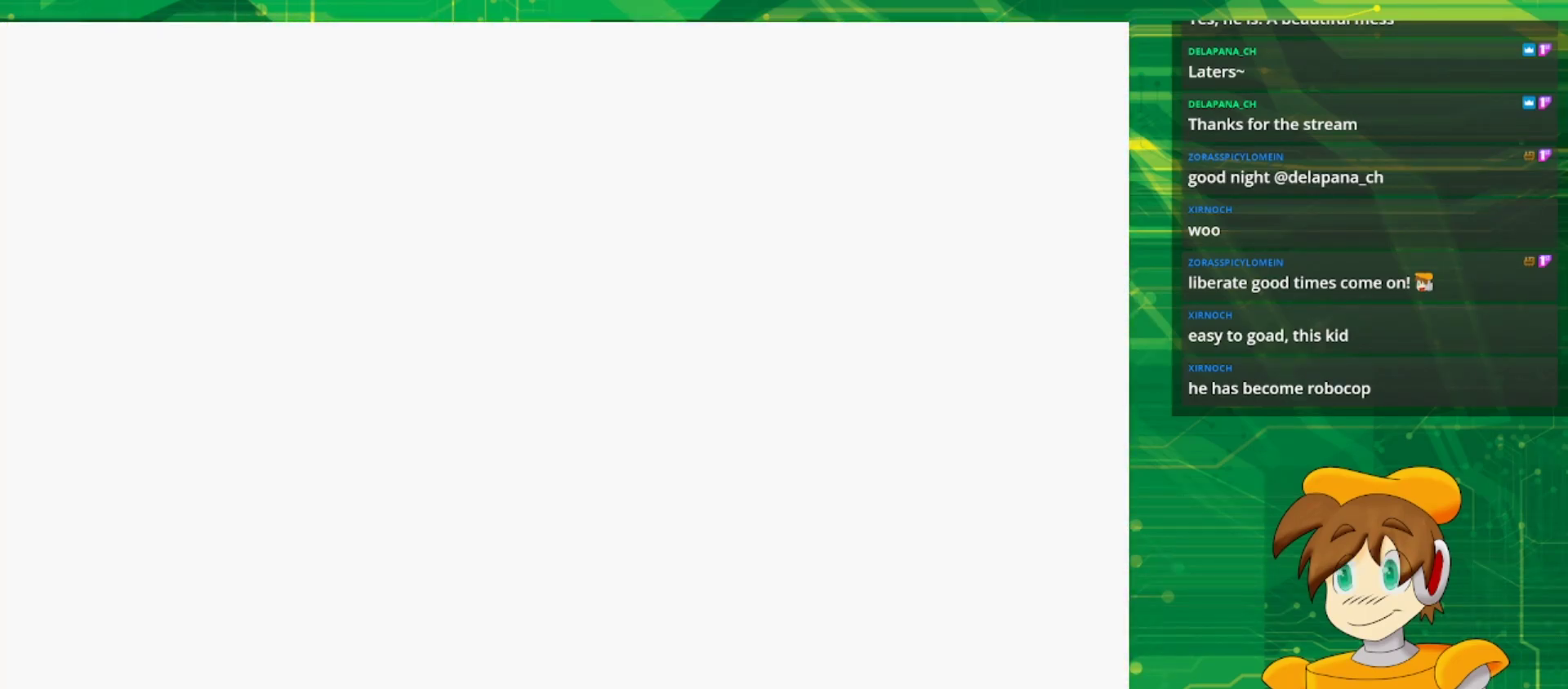
Gameplay with a controller (Nintendo layout); each line is a JSON object with the inputs held at the frame after it. "events" lists button and stick changes between this image and that frame as [ms after this image, input, new state], when the widget could be followed in between. Not read: L3 R3.
{"buttons": [], "events": []}
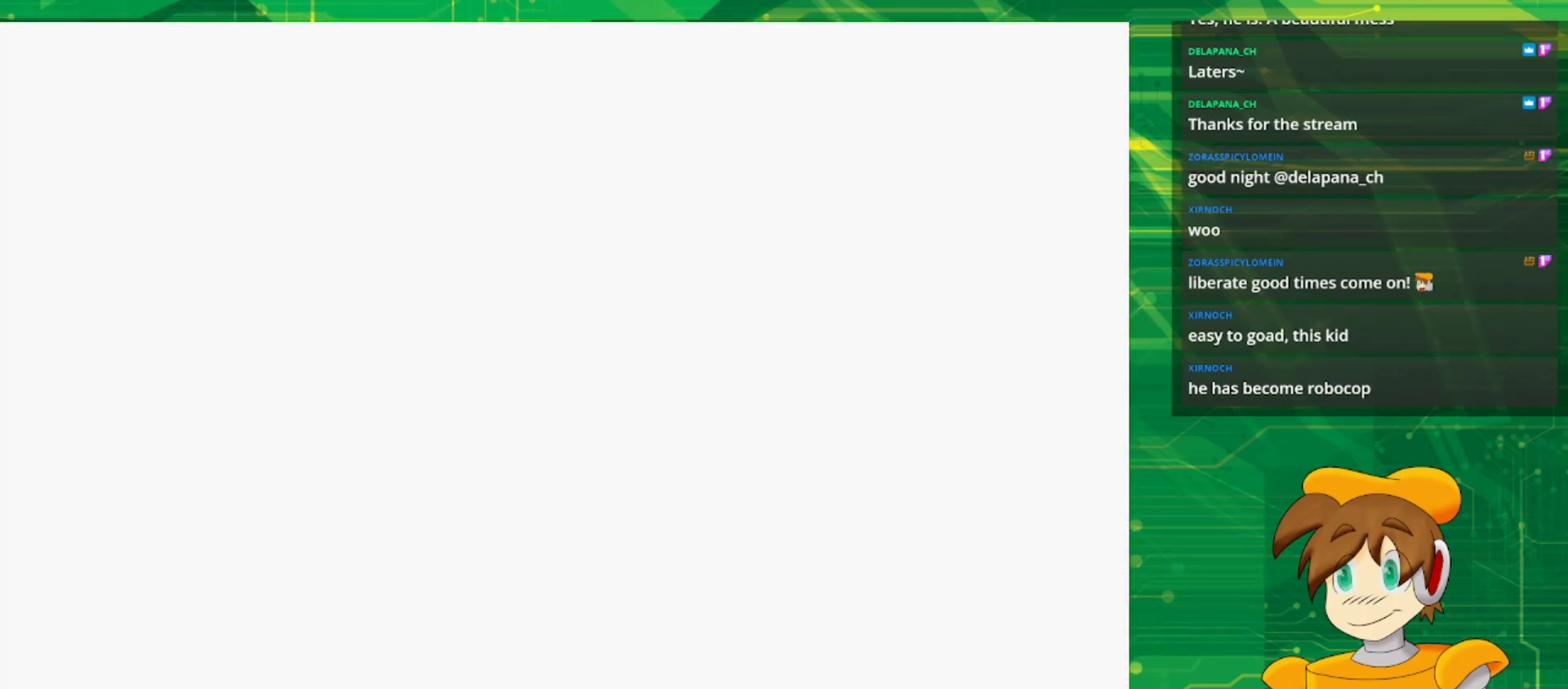
{"buttons": [], "events": []}
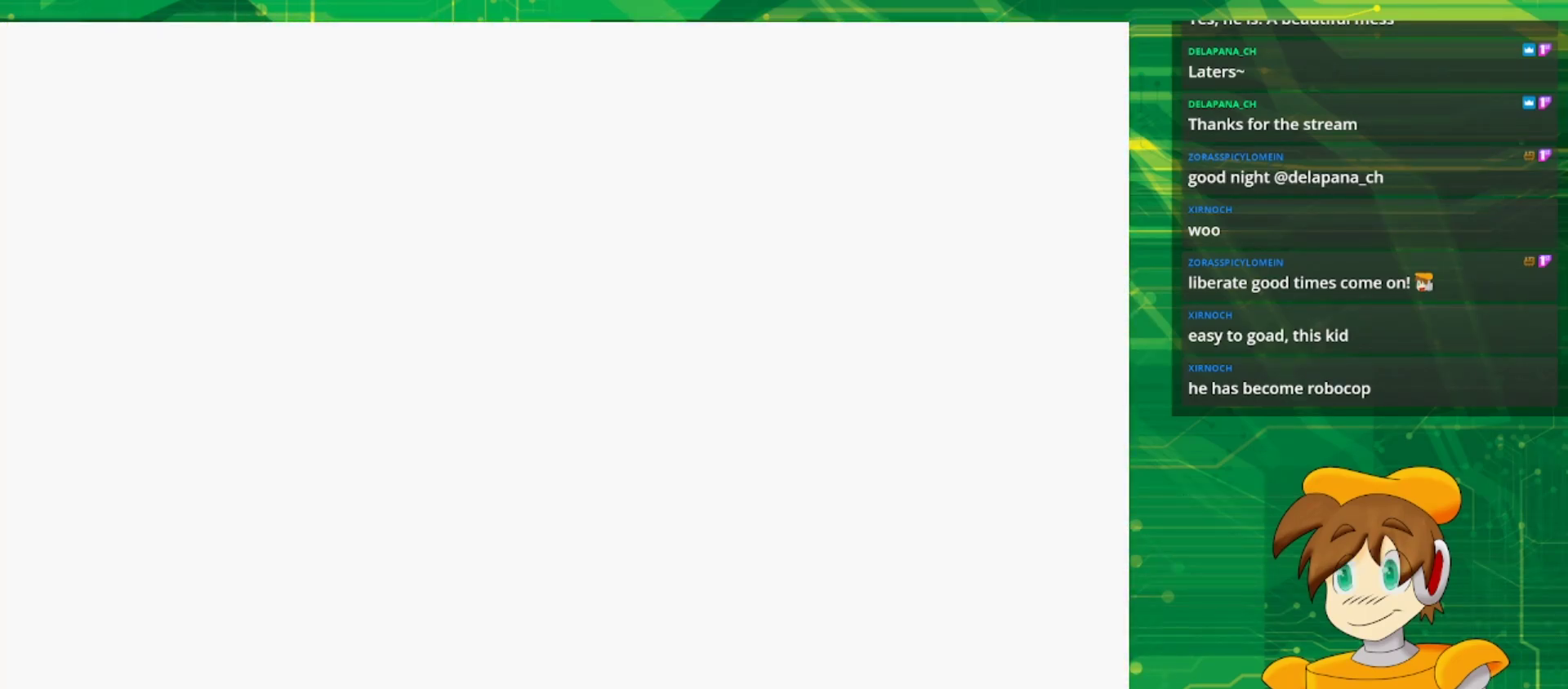
{"buttons": [], "events": []}
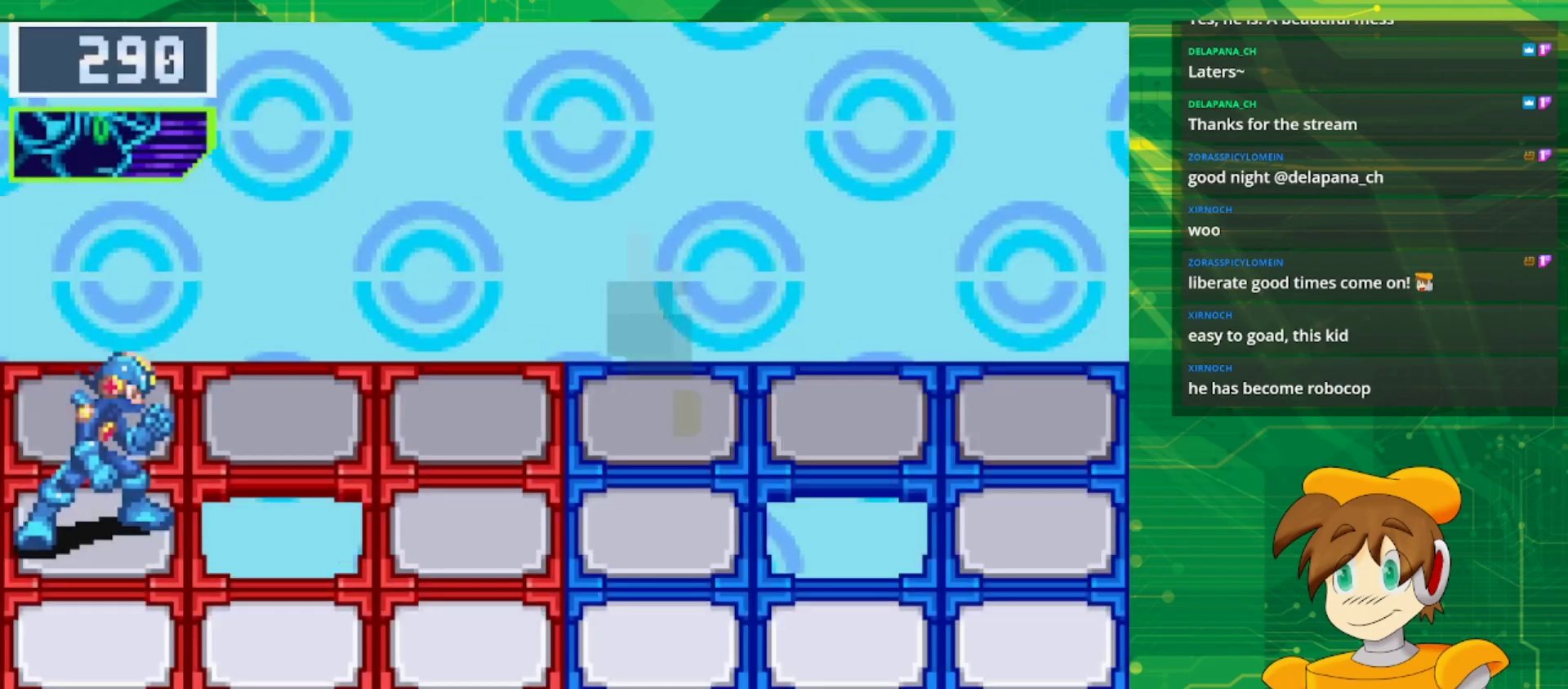
{"buttons": [], "events": []}
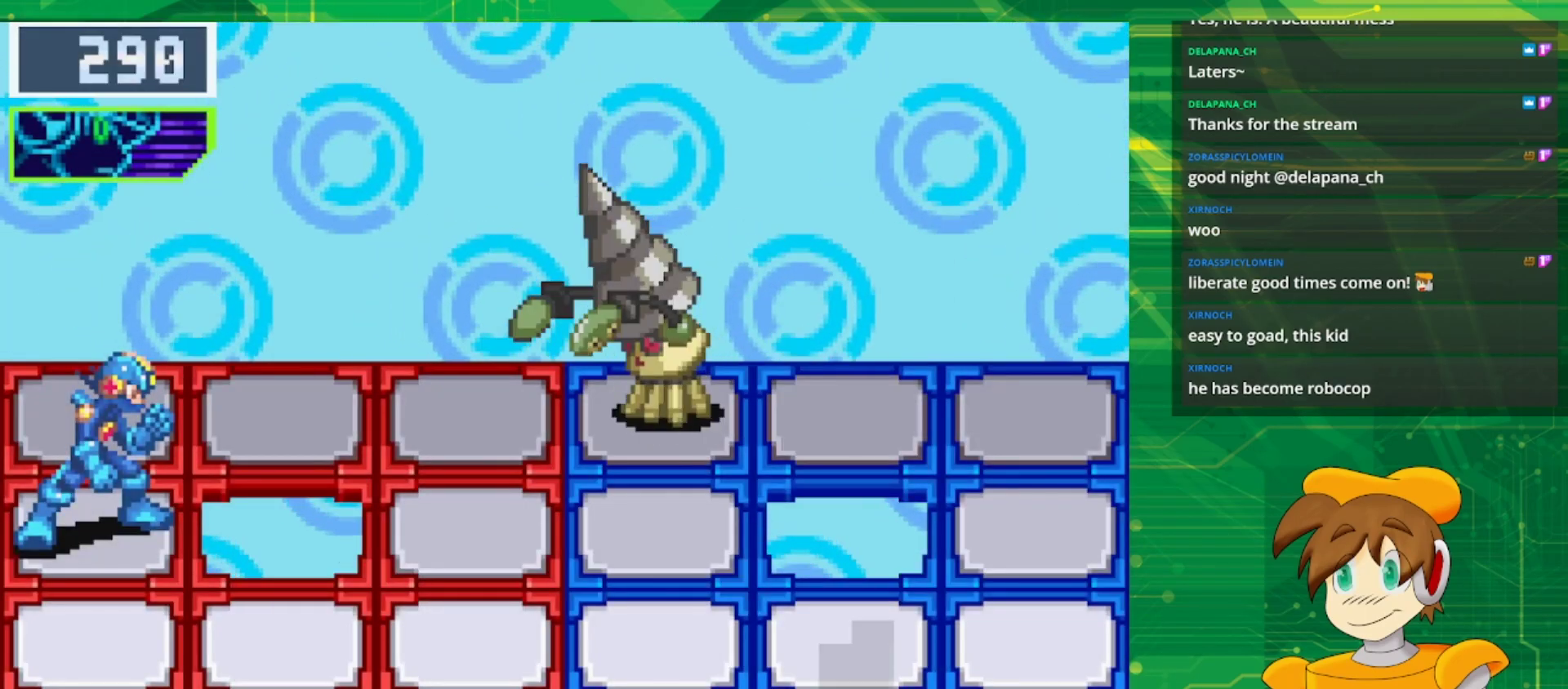
{"buttons": [], "events": []}
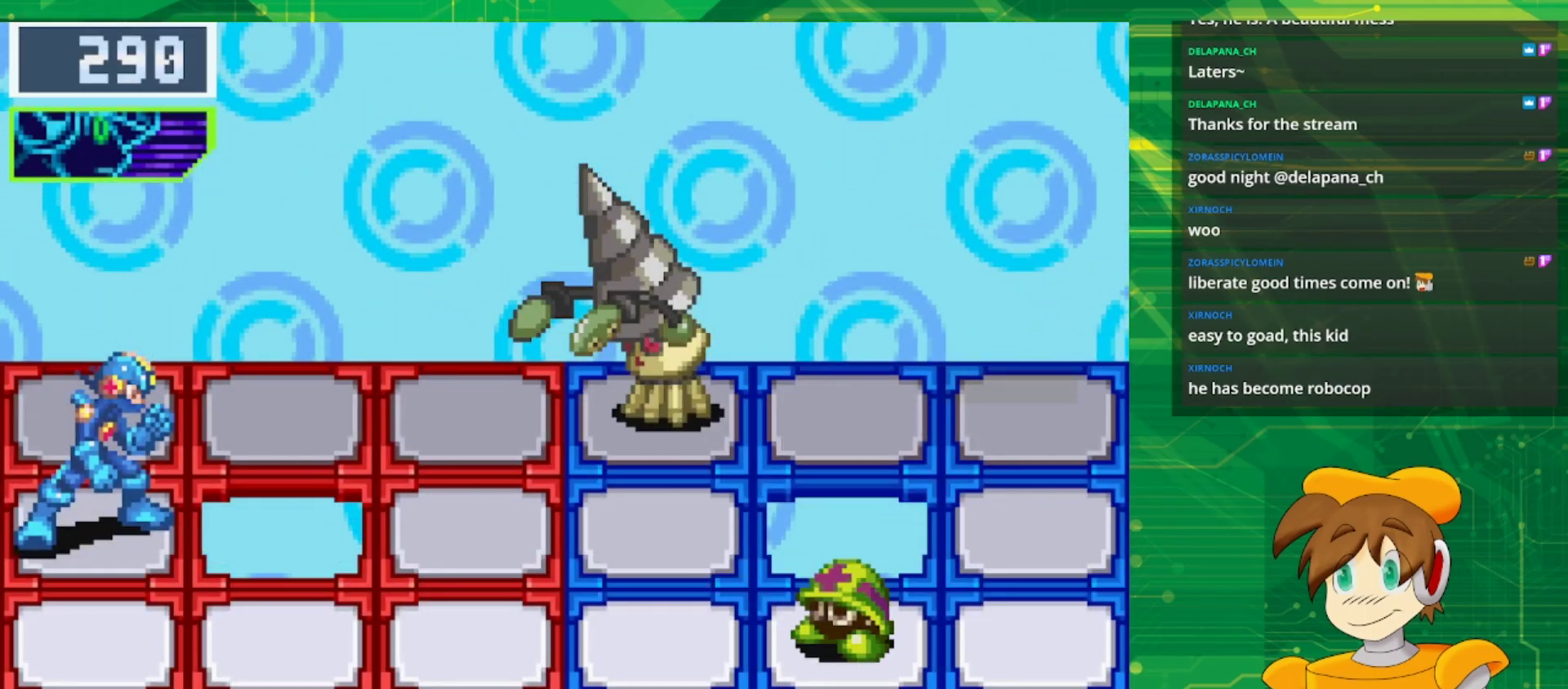
{"buttons": [], "events": []}
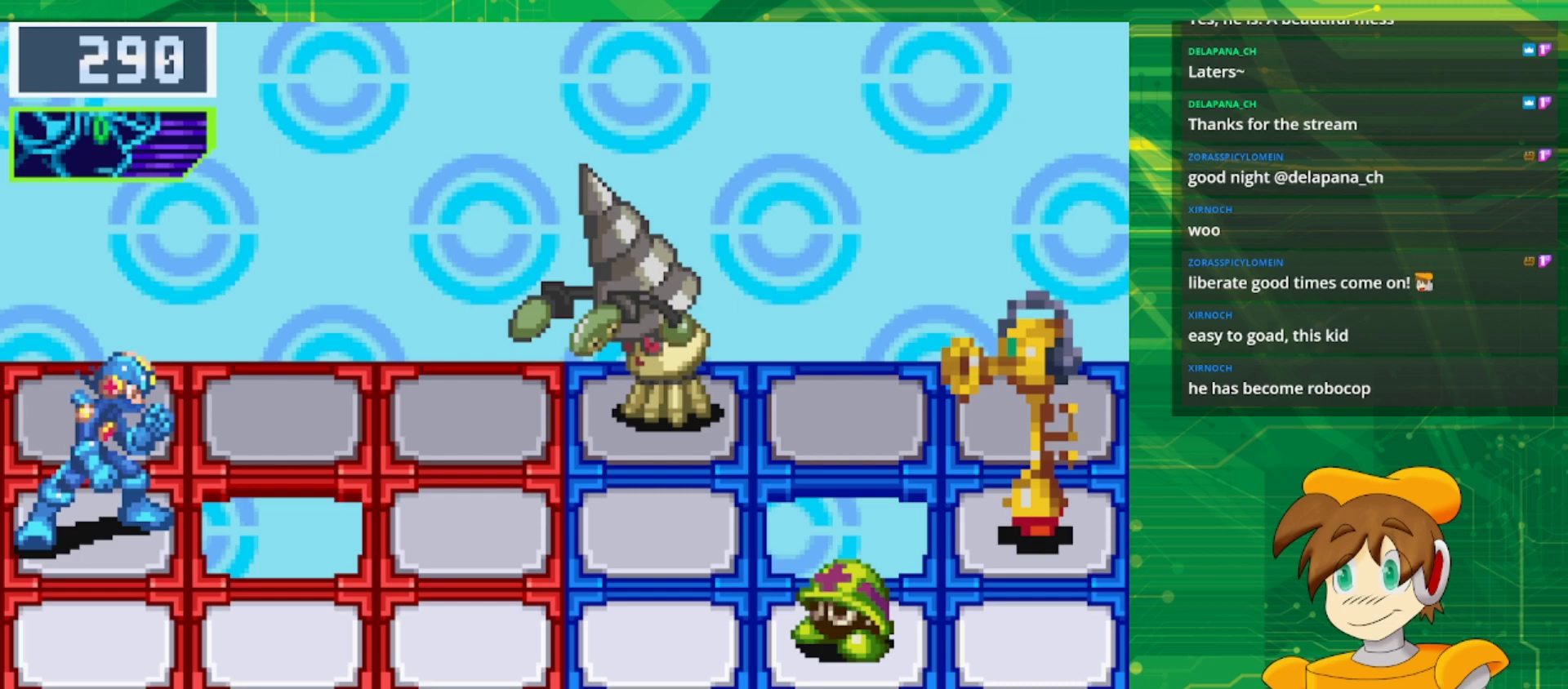
{"buttons": [], "events": []}
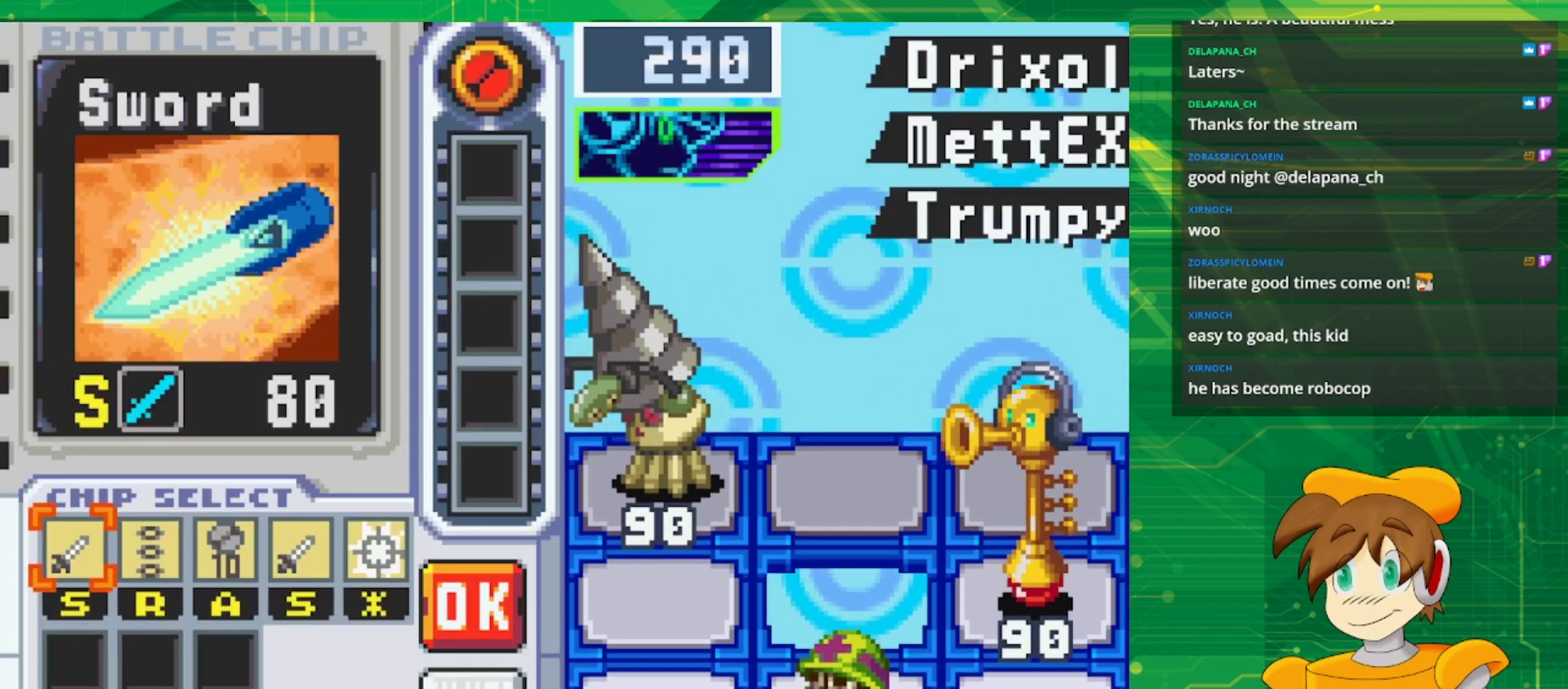
{"buttons": [], "events": []}
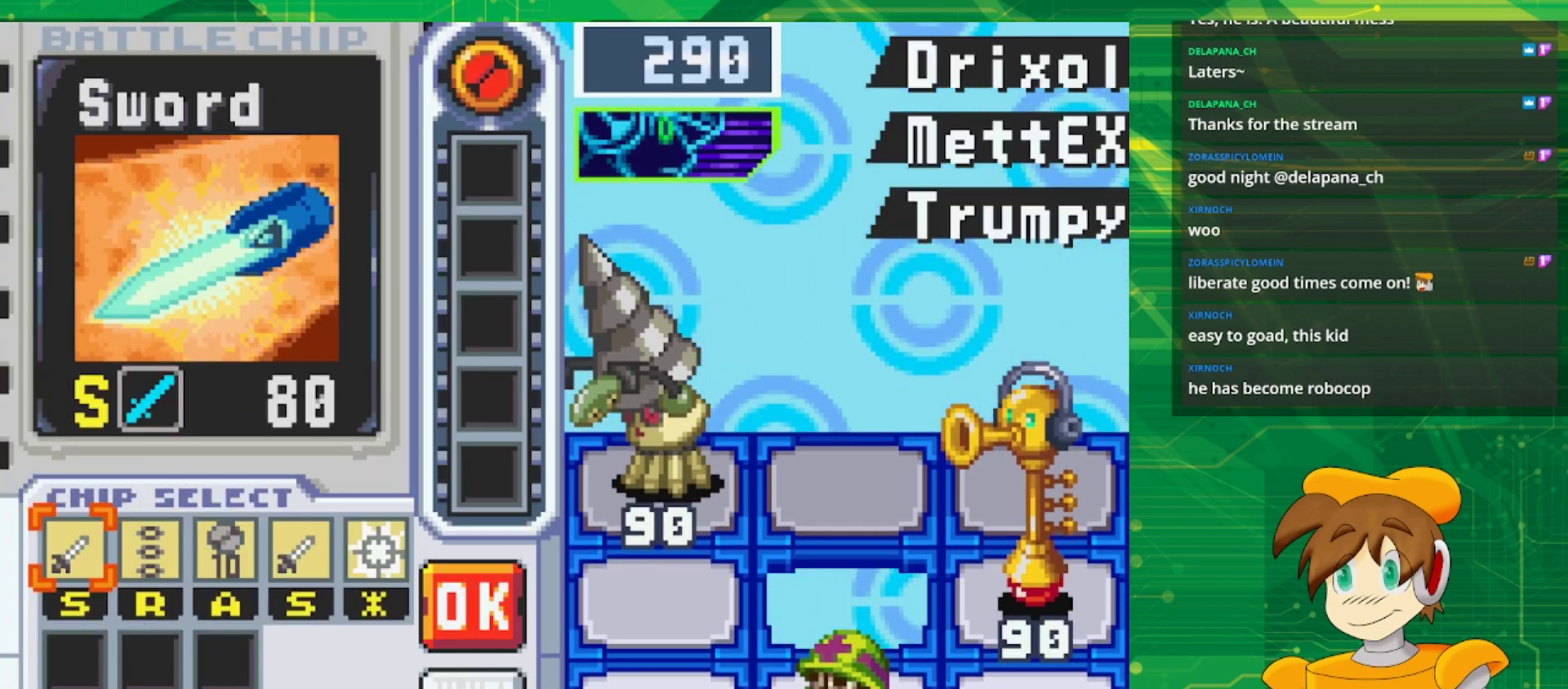
{"buttons": [], "events": []}
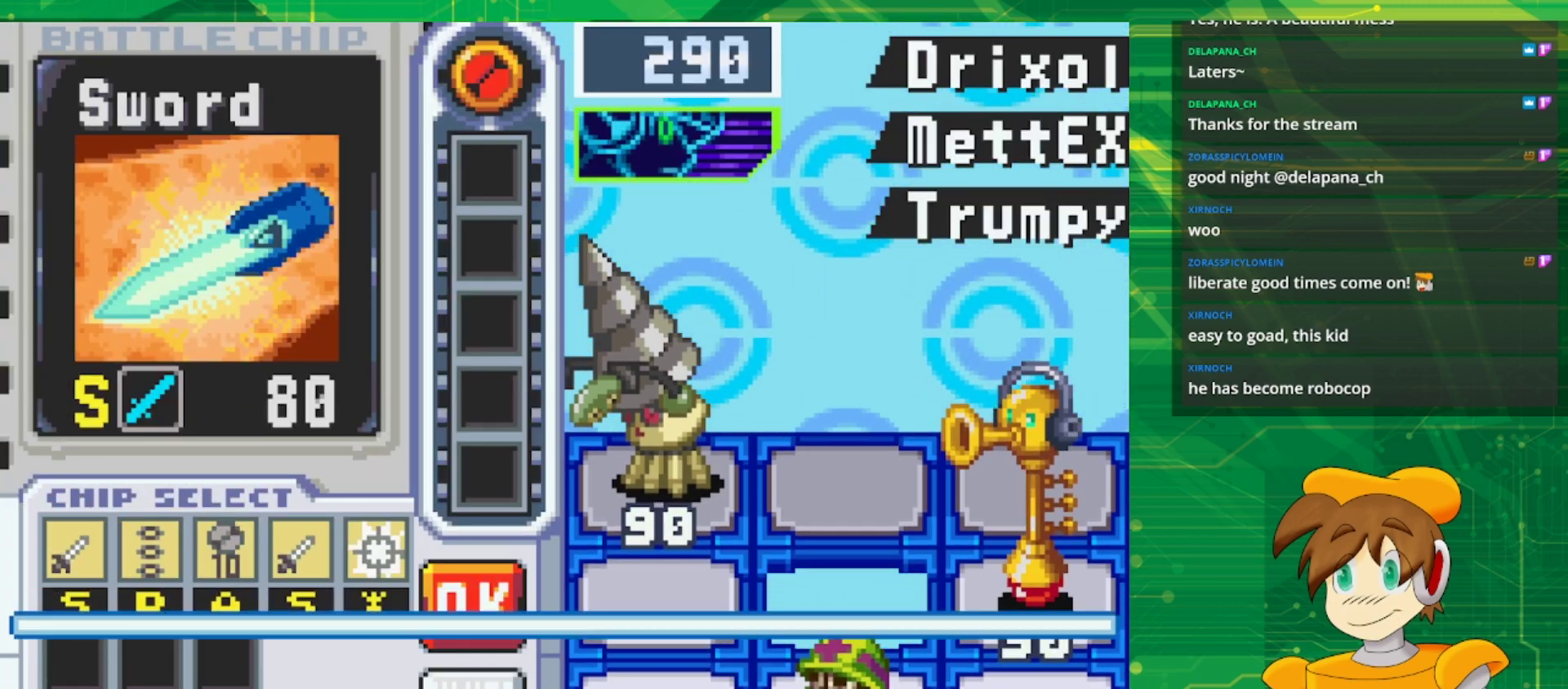
{"buttons": [], "events": [[233, "A", "down"], [400, "A", "up"]]}
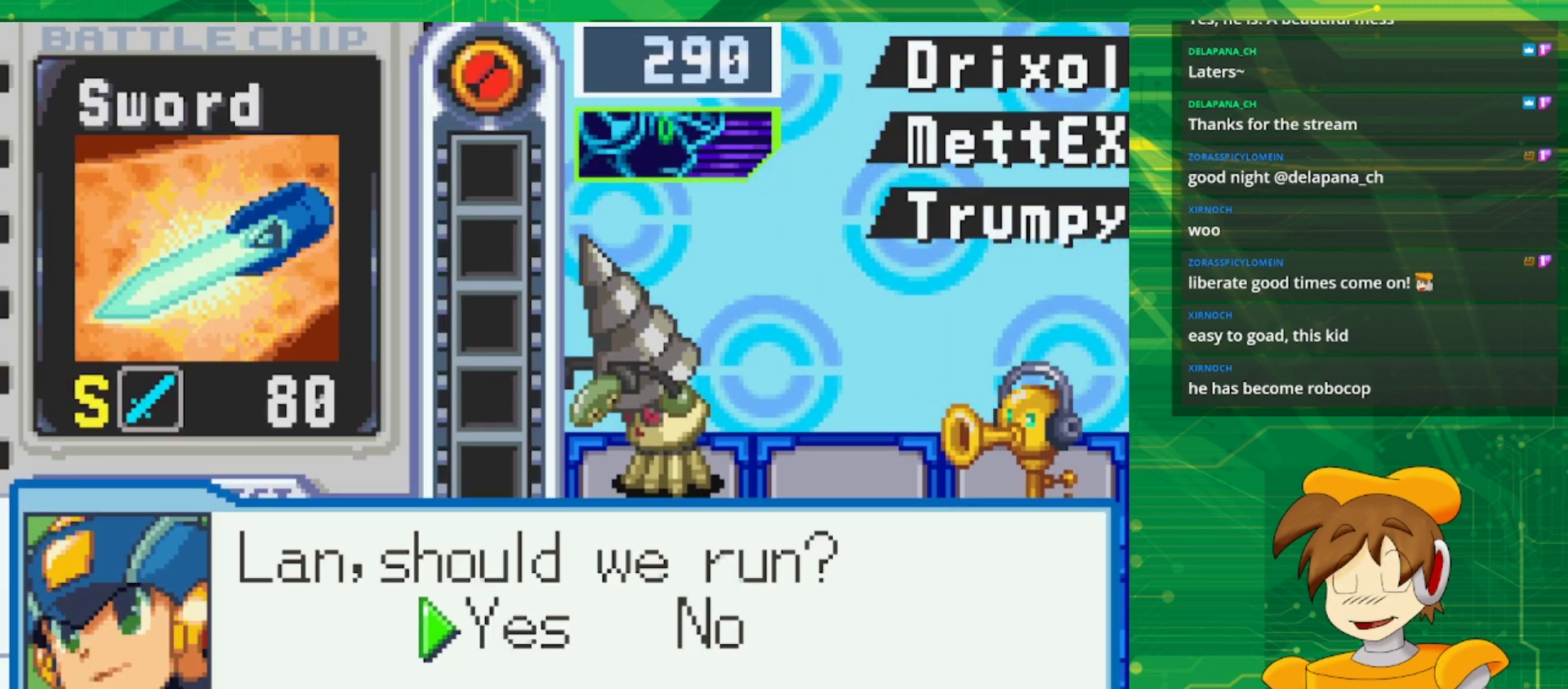
{"buttons": [], "events": [[133, "A", "down"], [300, "A", "up"]]}
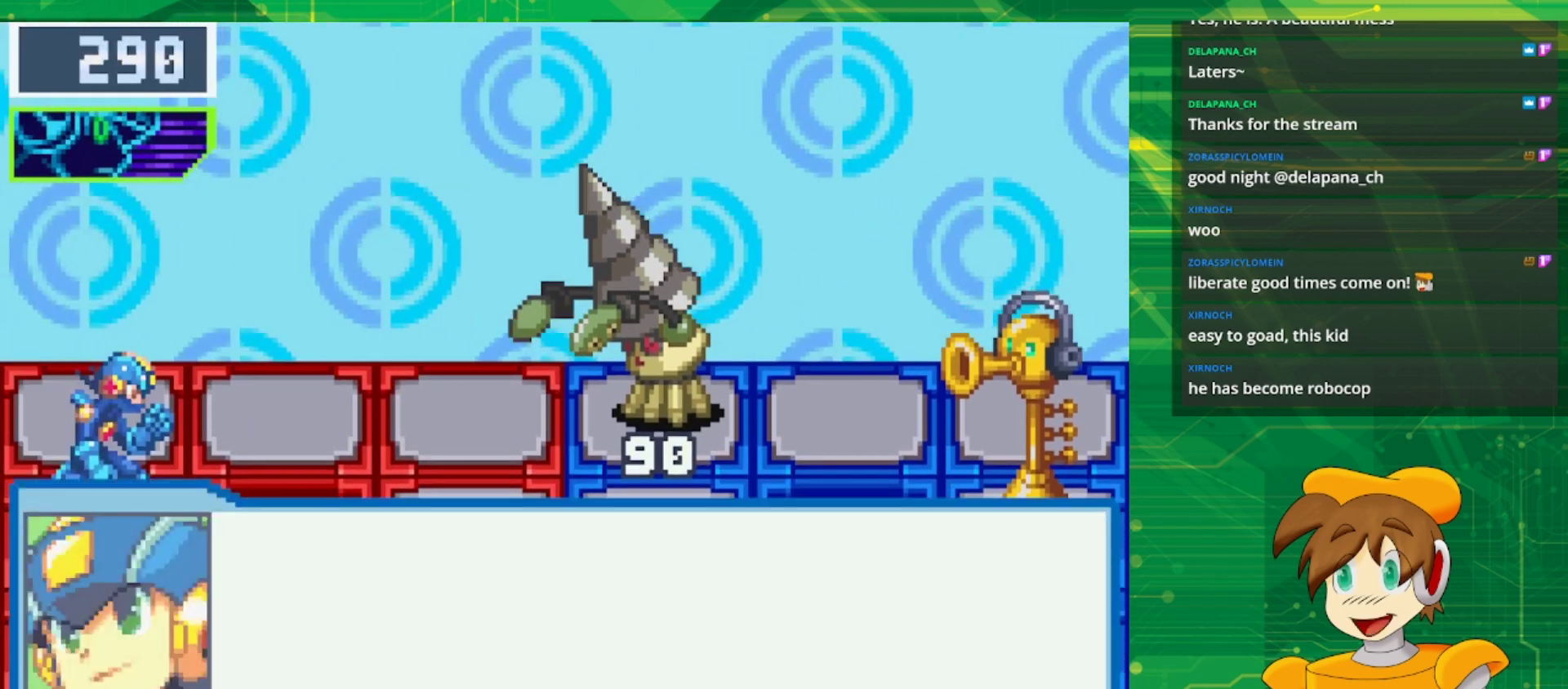
{"buttons": [], "events": []}
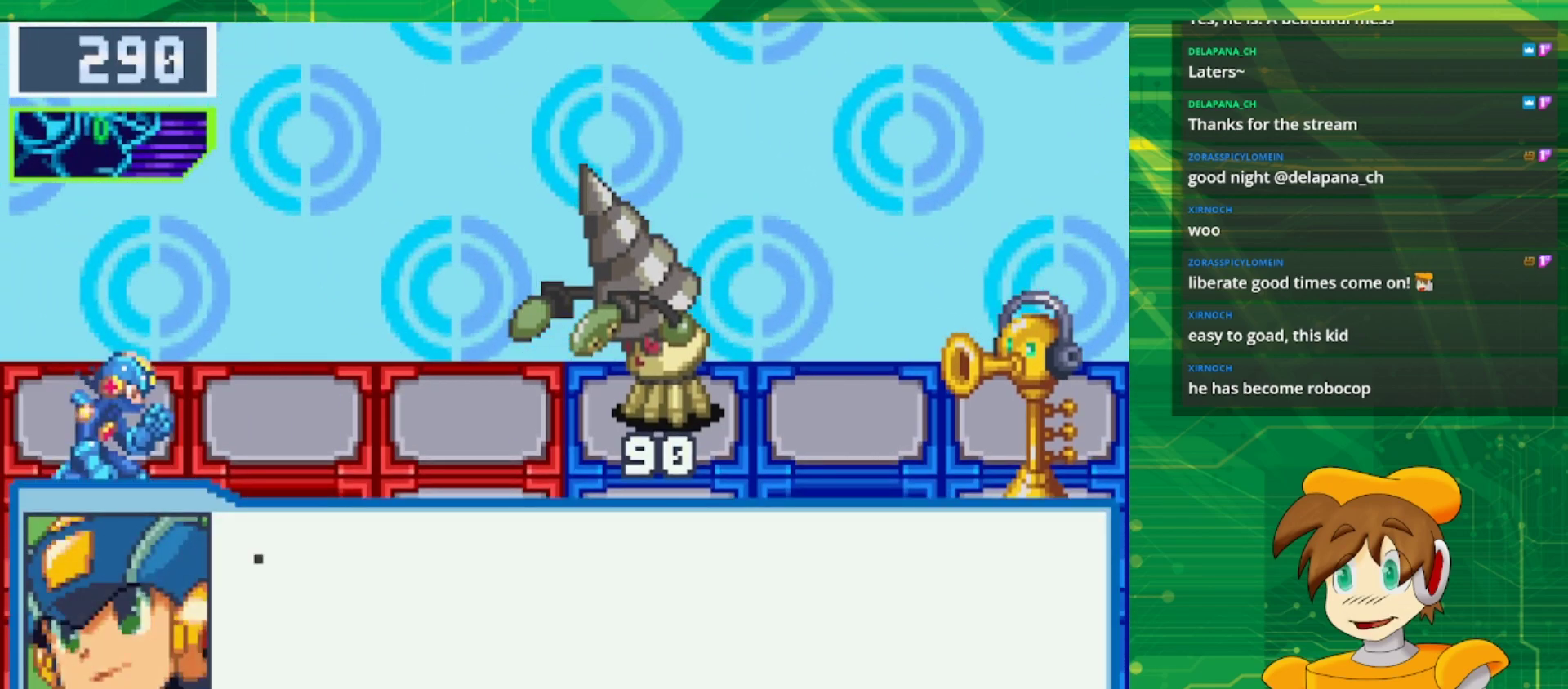
{"buttons": [], "events": [[17, "A", "down"], [183, "A", "up"]]}
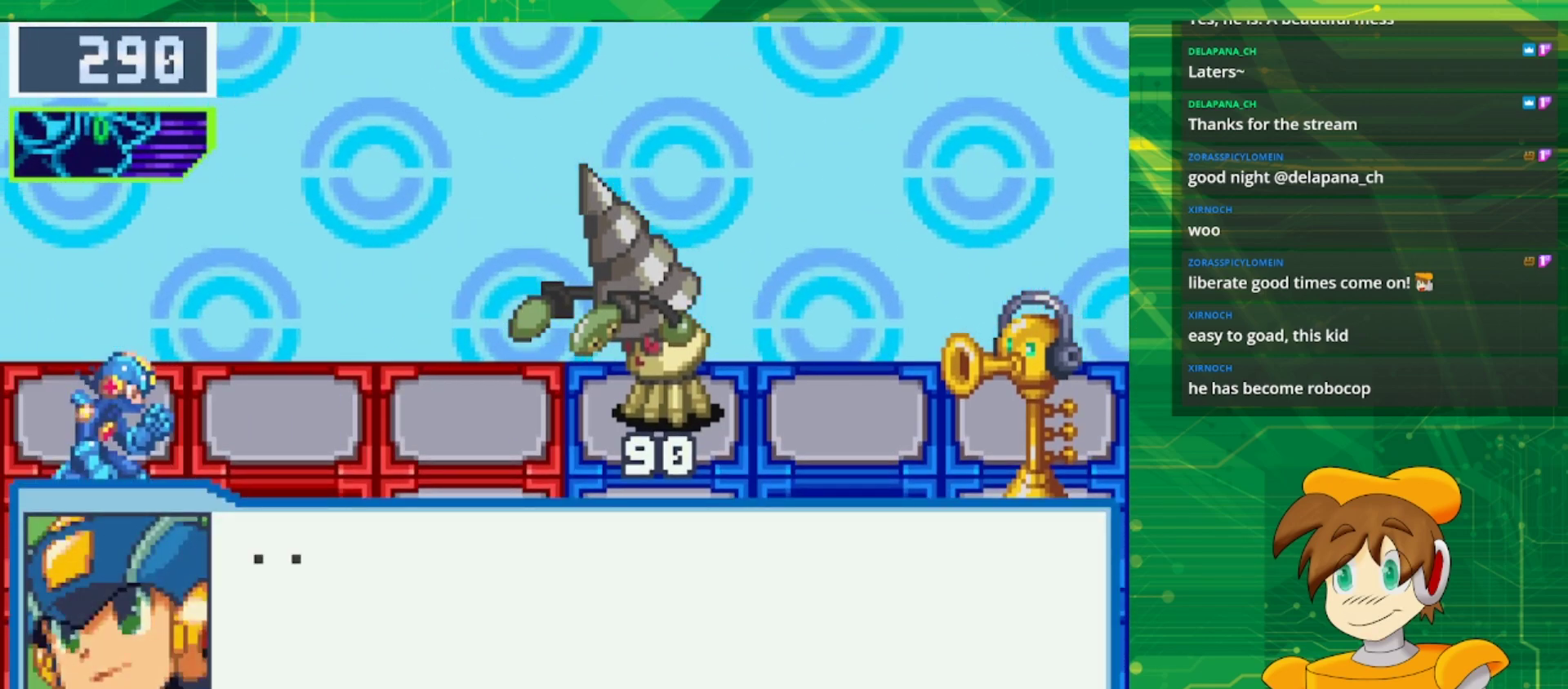
{"buttons": [], "events": [[150, "A", "down"], [333, "A", "up"]]}
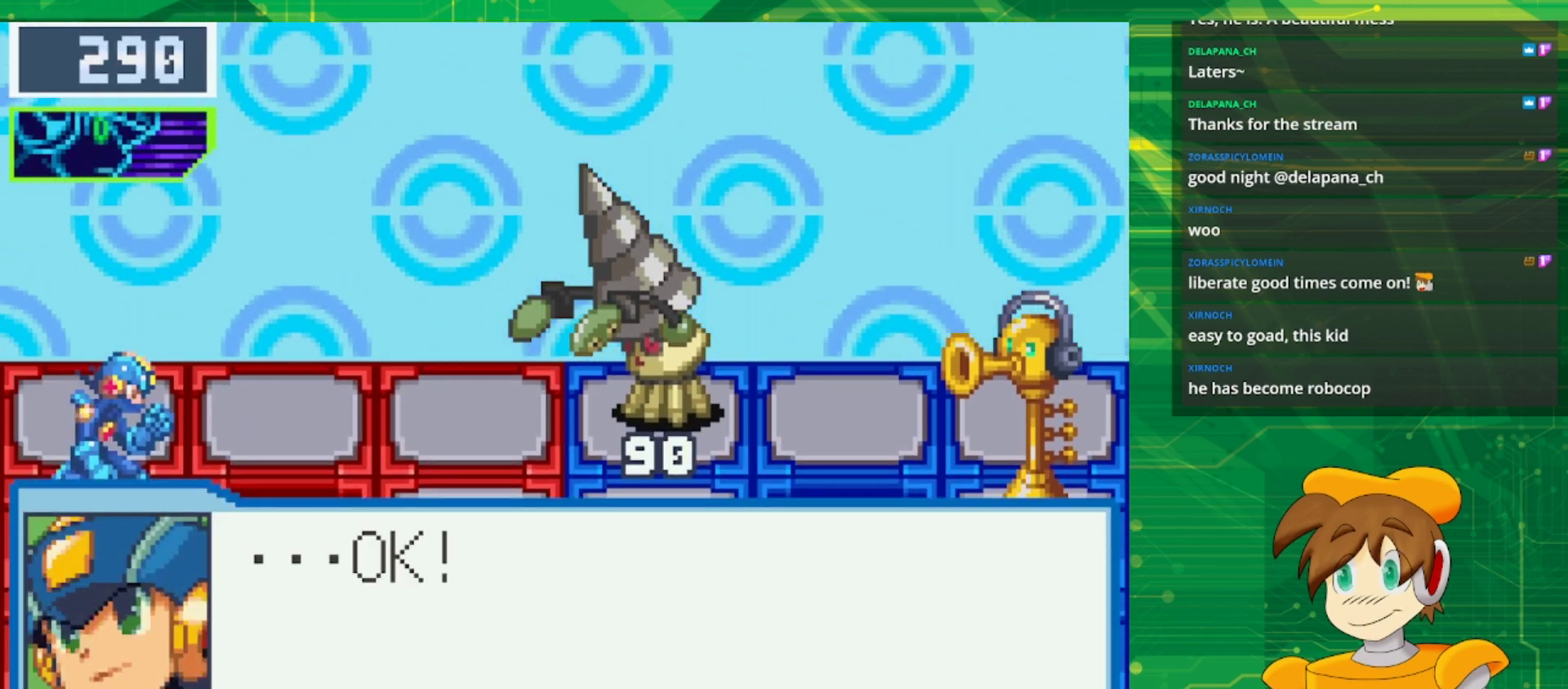
{"buttons": ["A"], "events": [[33, "A", "down"], [183, "A", "up"], [400, "A", "down"]]}
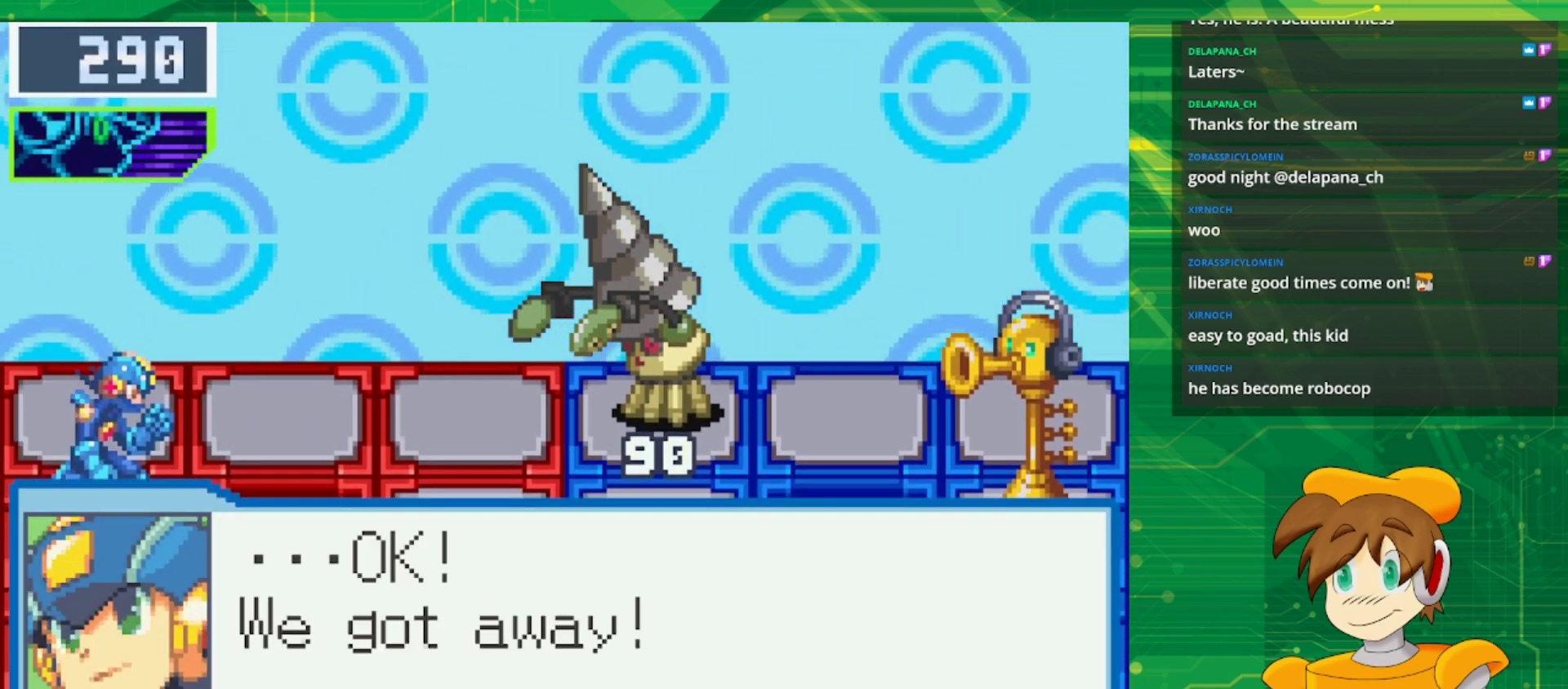
{"buttons": [], "events": [[67, "A", "up"]]}
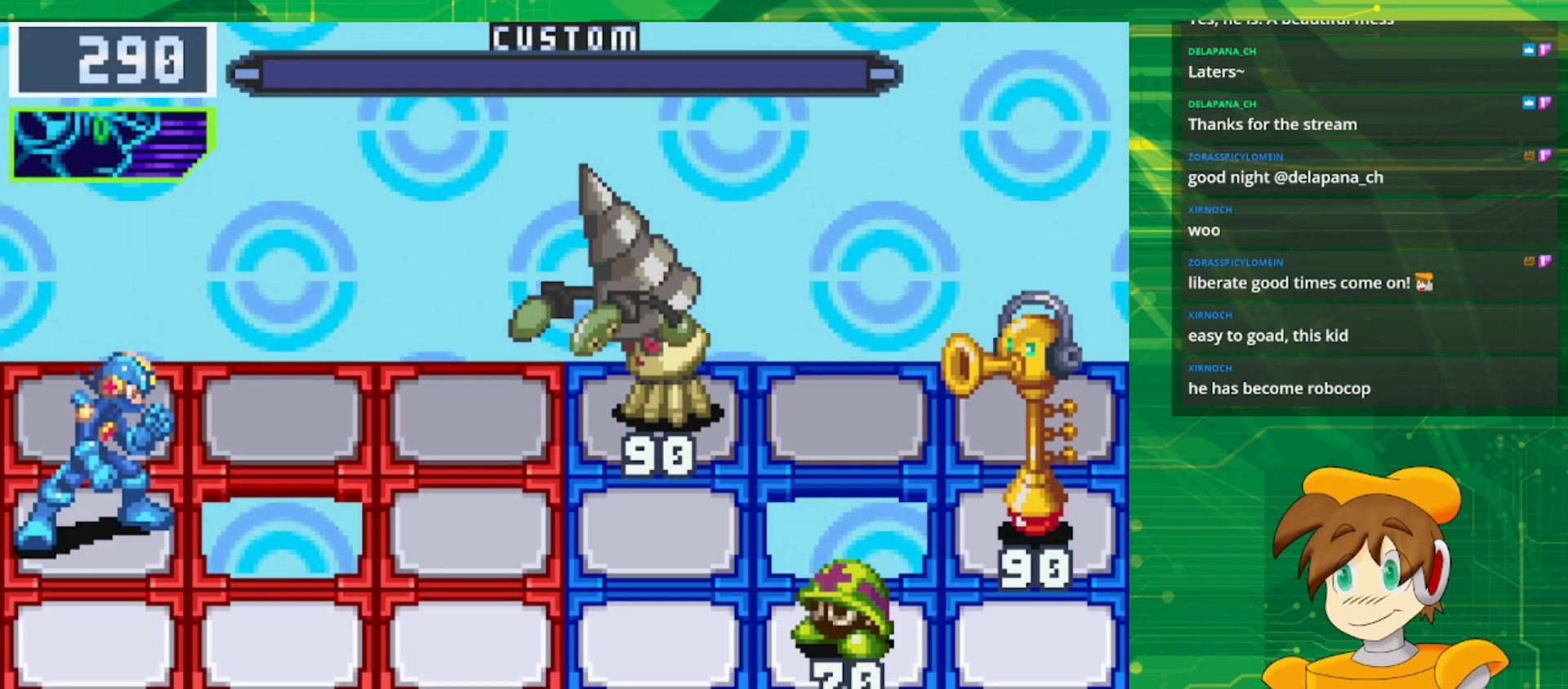
{"buttons": [], "events": []}
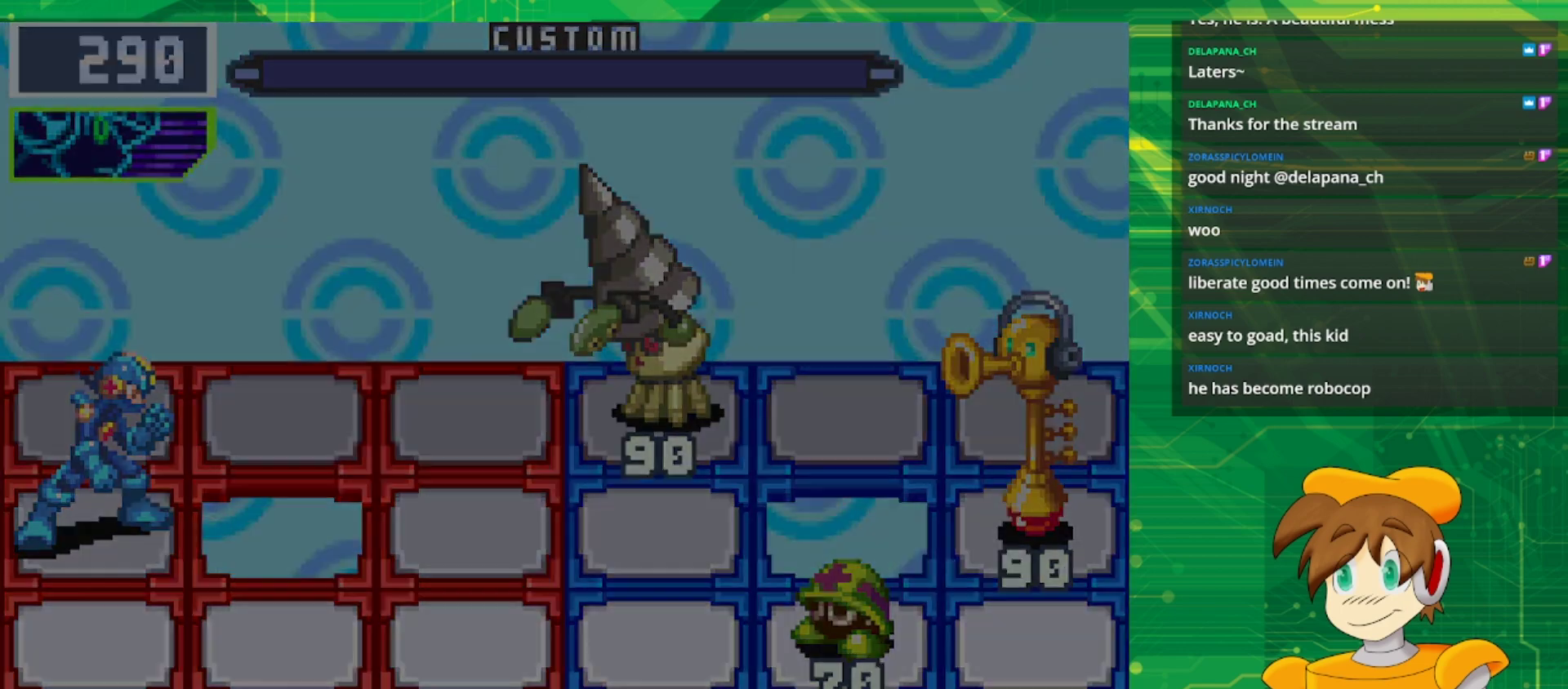
{"buttons": [], "events": []}
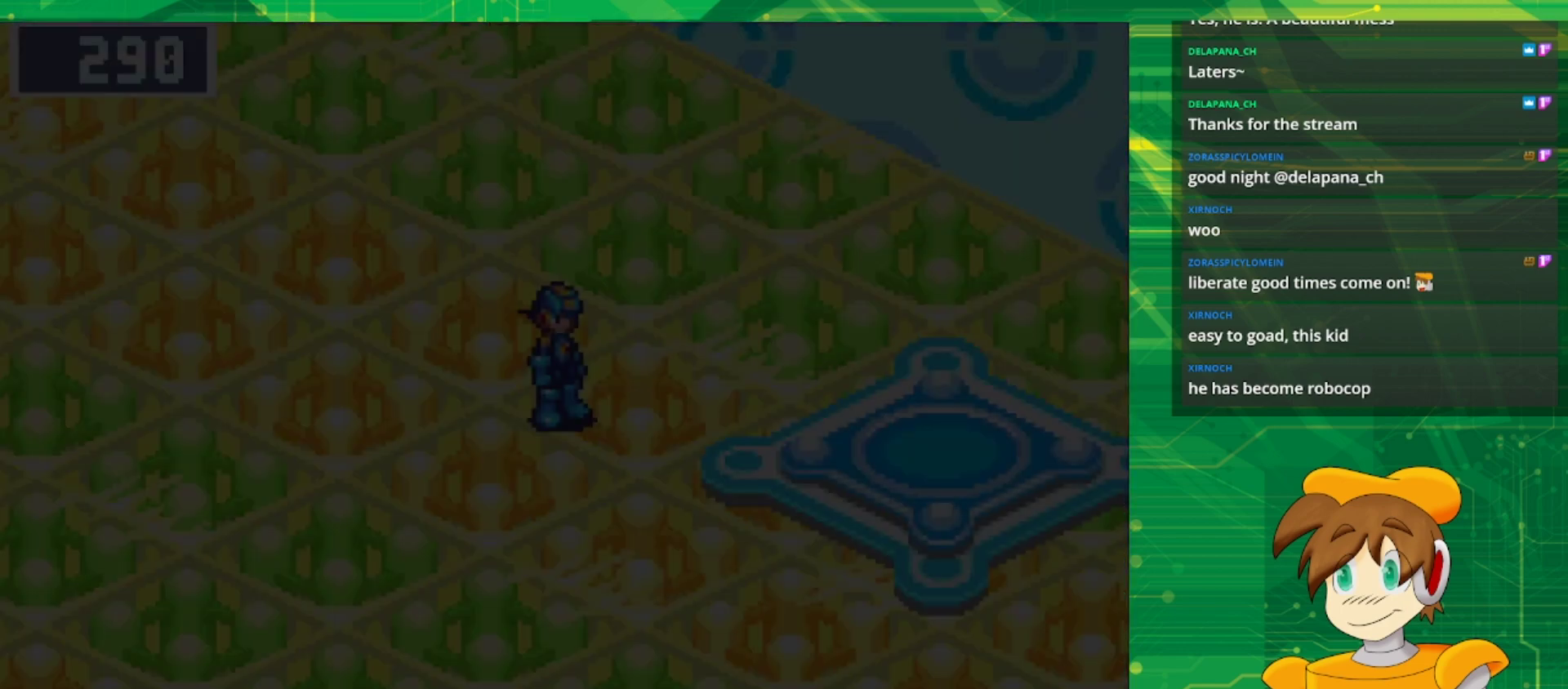
{"buttons": ["B", "DPAD_RIGHT"], "events": [[467, "B", "down"], [483, "DPAD_RIGHT", "down"]]}
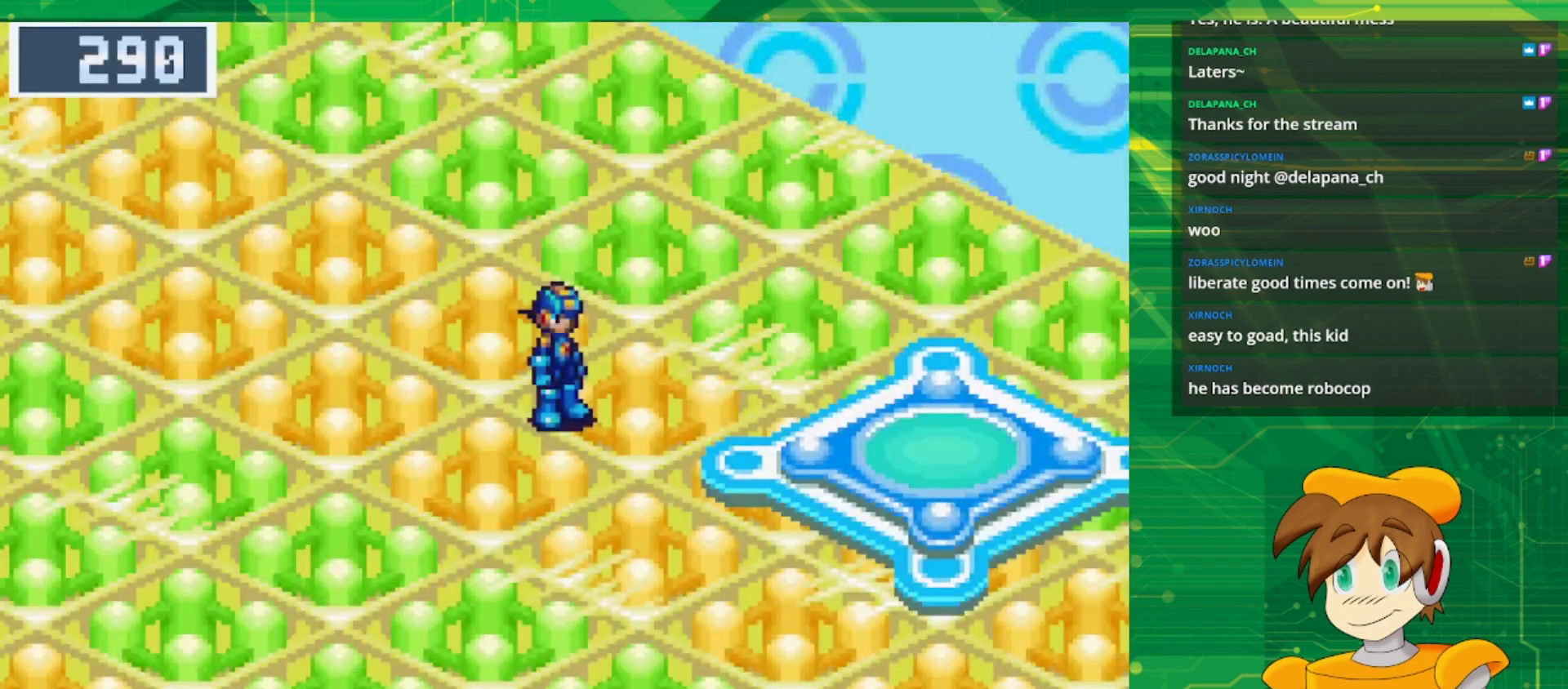
{"buttons": ["B", "DPAD_DOWN", "DPAD_RIGHT"], "events": [[50, "DPAD_DOWN", "down"]]}
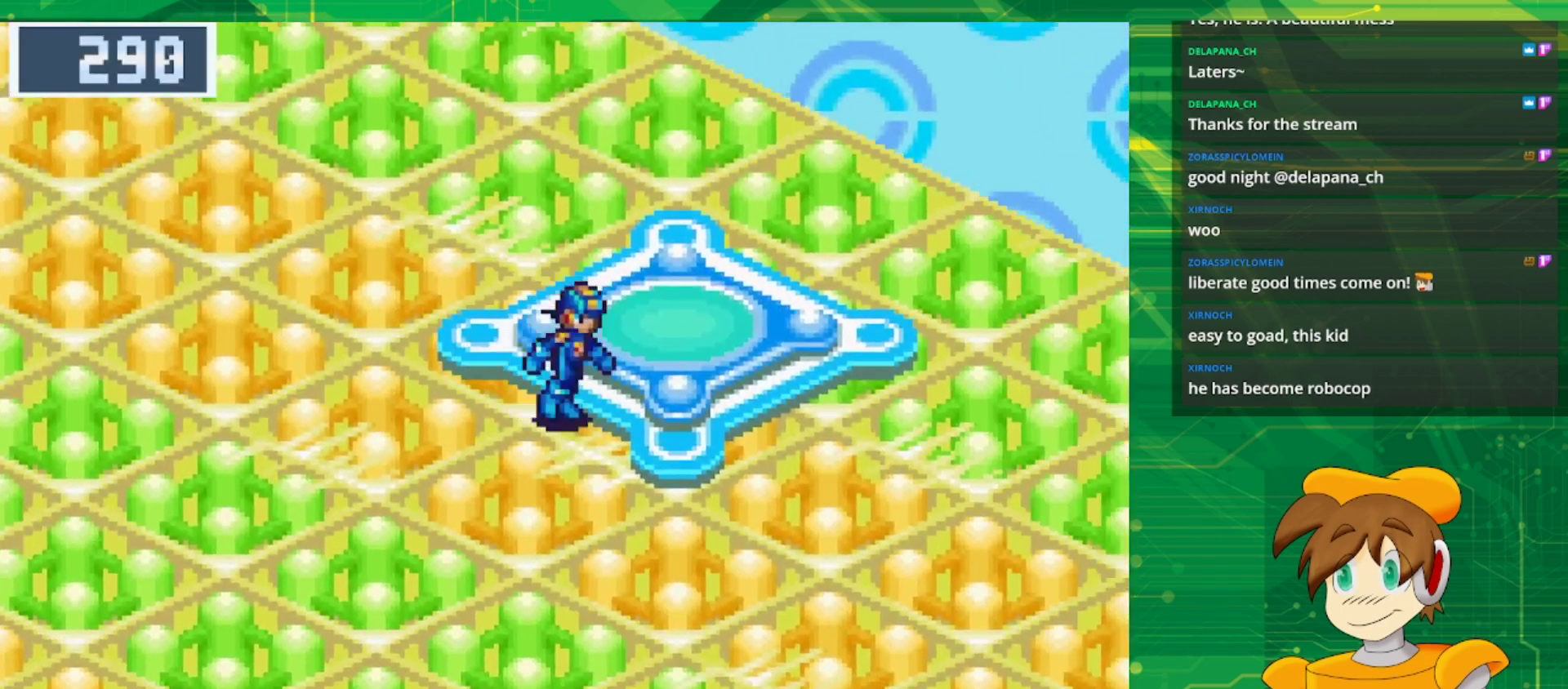
{"buttons": ["B", "DPAD_DOWN", "DPAD_RIGHT"], "events": []}
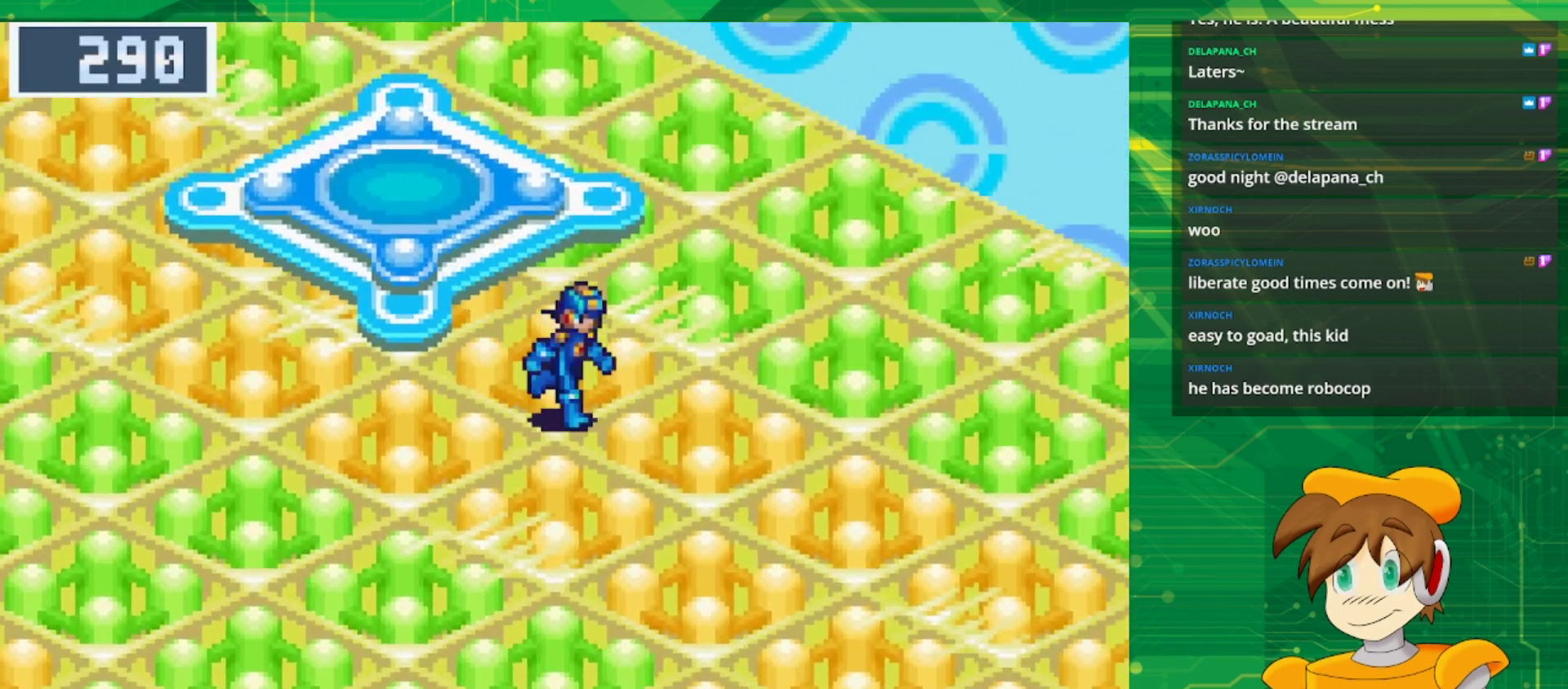
{"buttons": [], "events": [[283, "B", "up"], [467, "DPAD_DOWN", "up"], [483, "DPAD_RIGHT", "up"]]}
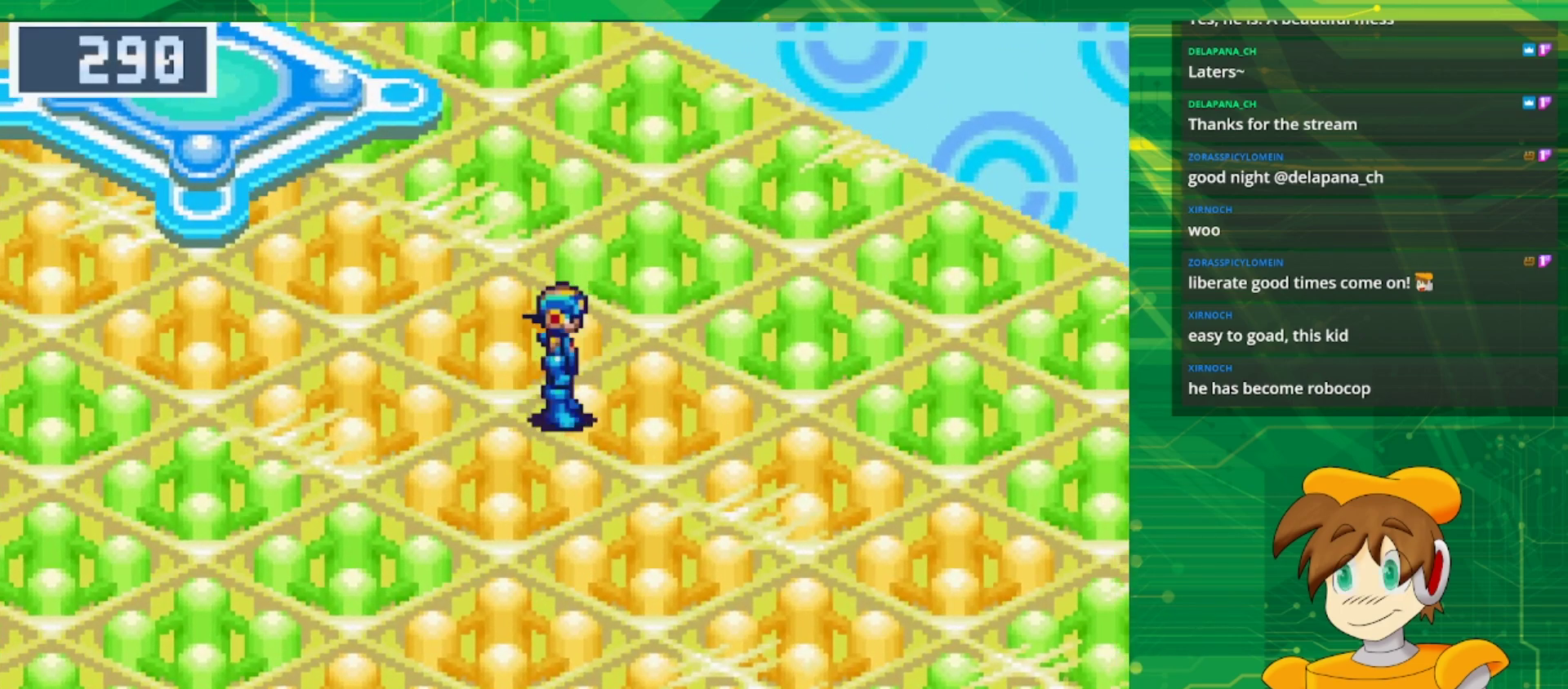
{"buttons": ["B", "DPAD_DOWN", "DPAD_LEFT"], "events": [[133, "DPAD_DOWN", "down"], [150, "B", "down"], [183, "DPAD_LEFT", "down"]]}
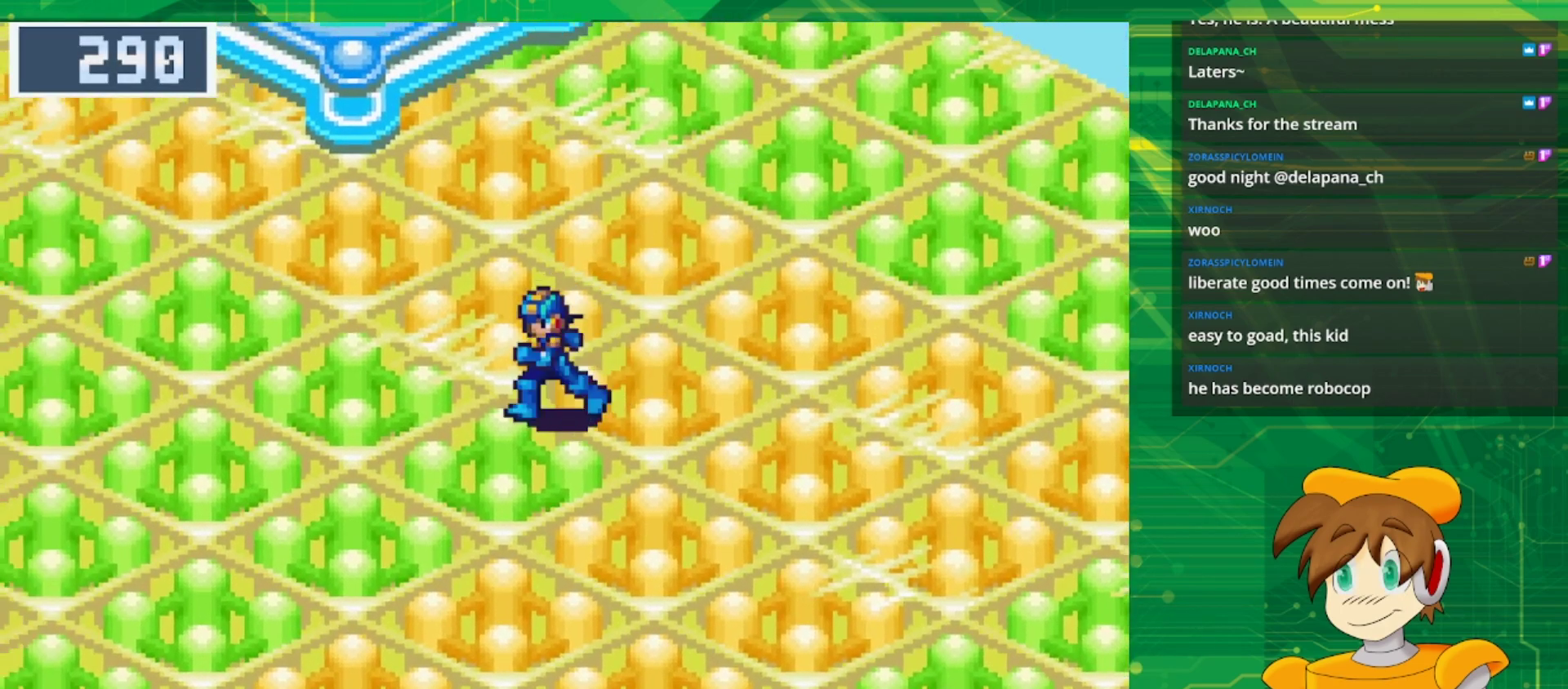
{"buttons": ["B", "DPAD_LEFT"], "events": [[33, "DPAD_DOWN", "up"]]}
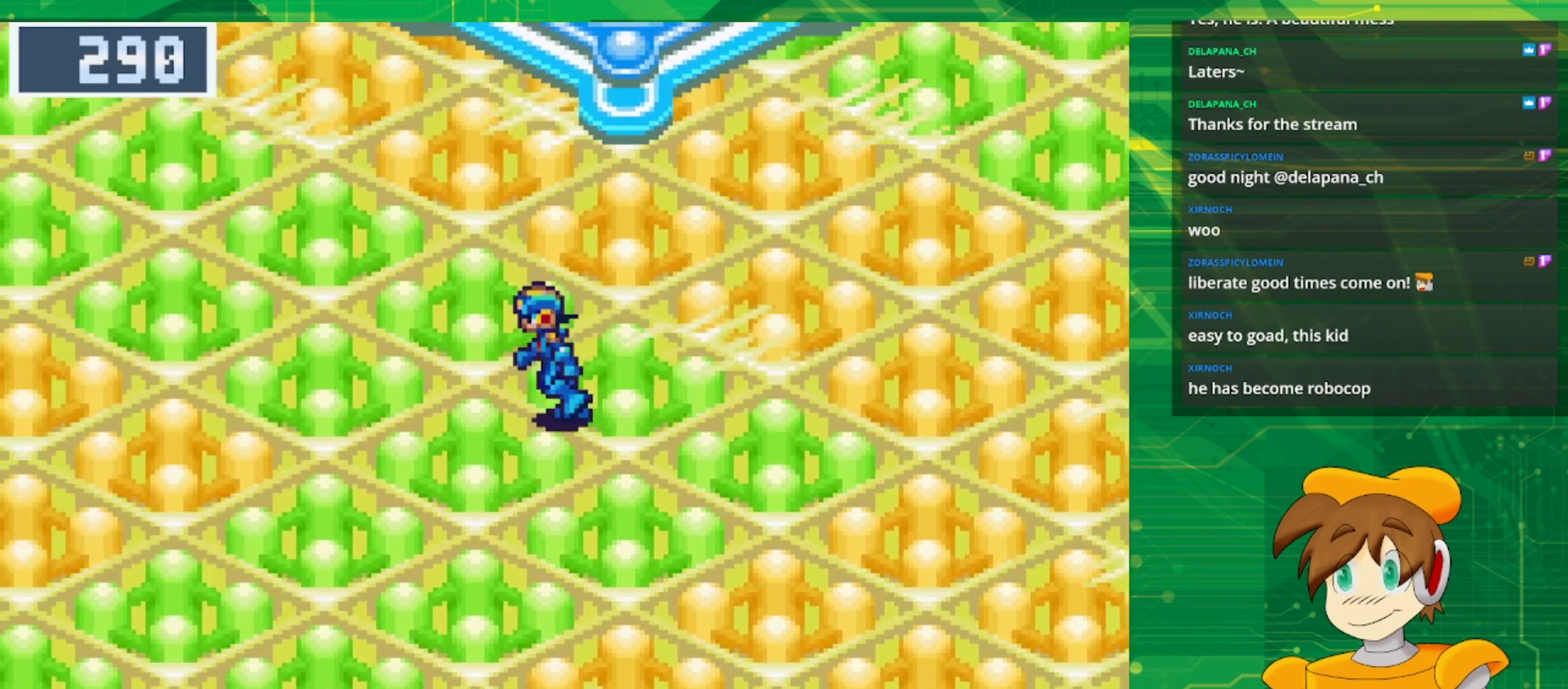
{"buttons": ["B", "DPAD_LEFT"], "events": []}
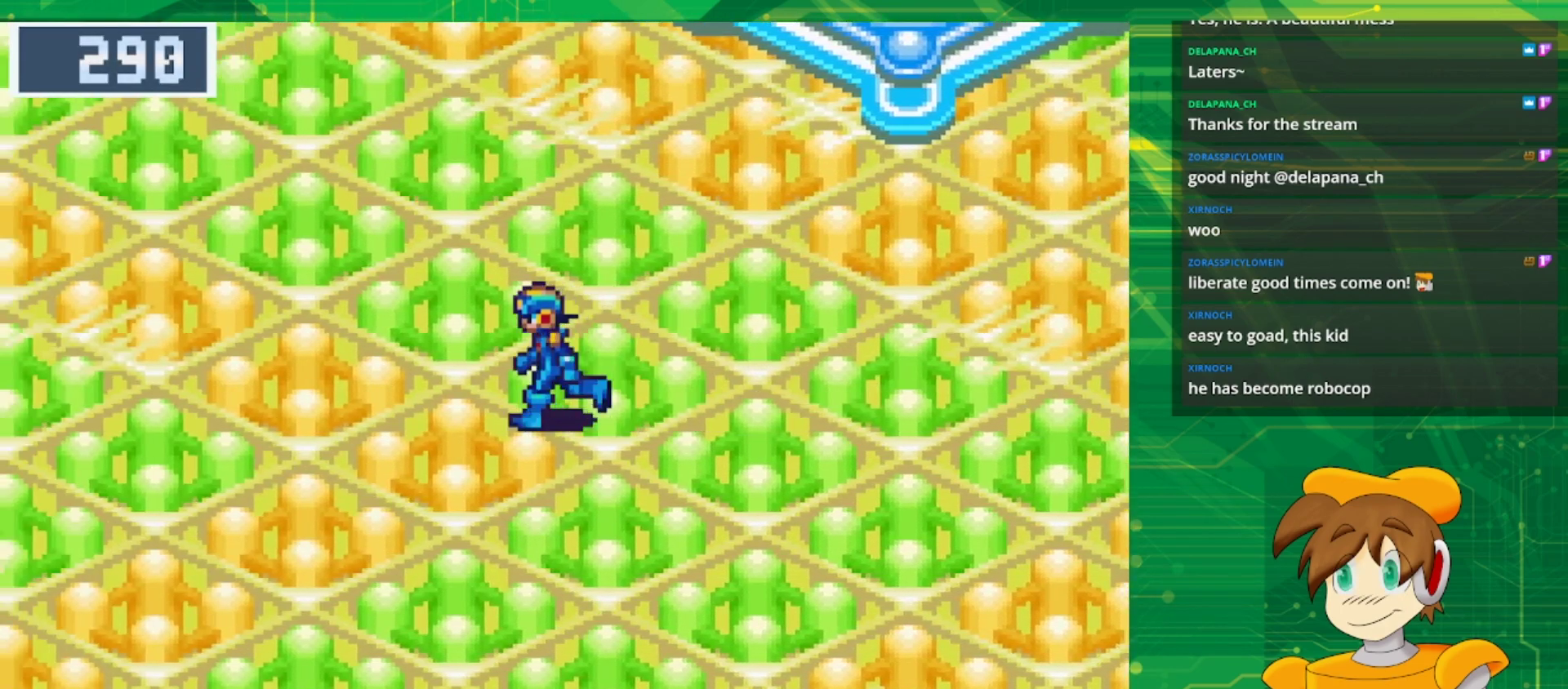
{"buttons": ["B", "DPAD_LEFT"], "events": []}
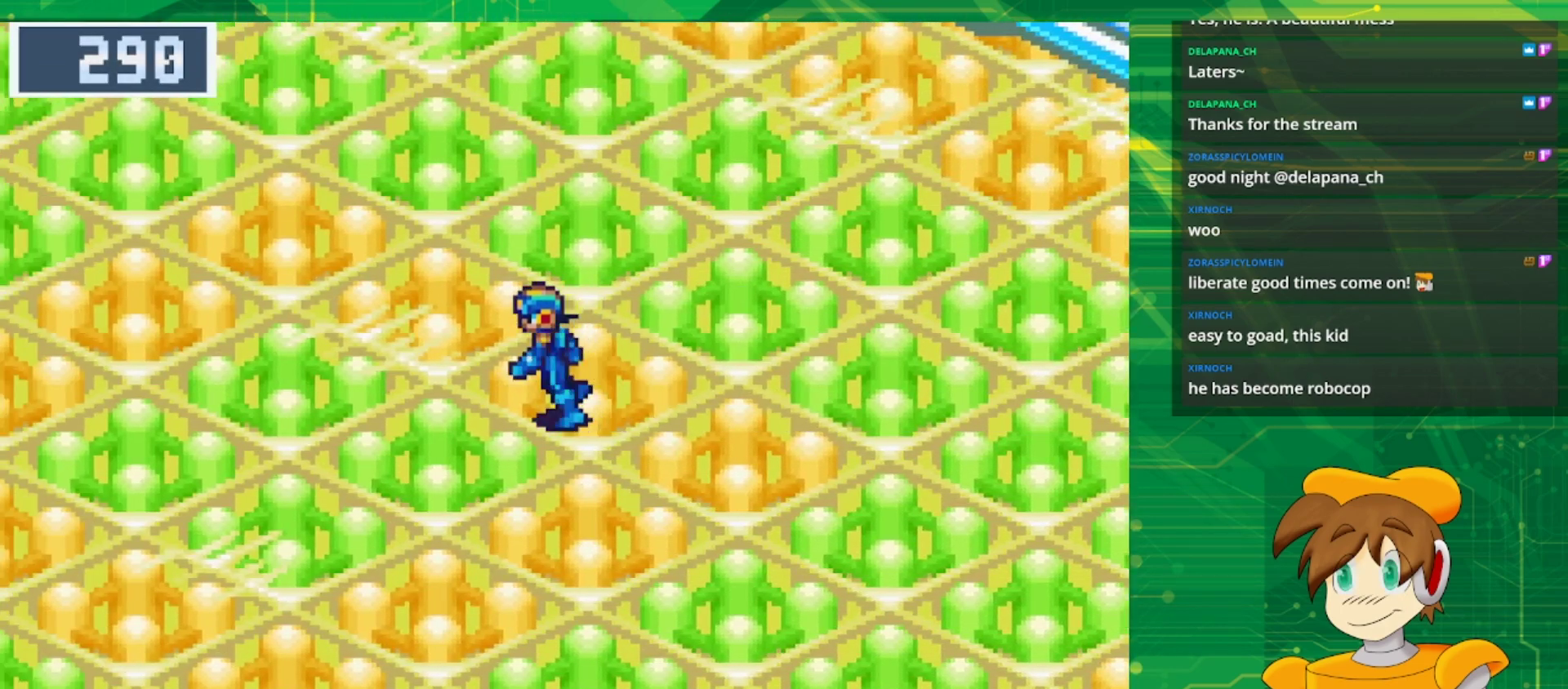
{"buttons": ["B", "DPAD_UP", "DPAD_RIGHT"], "events": [[50, "B", "up"], [100, "DPAD_LEFT", "up"], [183, "B", "down"], [233, "DPAD_UP", "down"], [283, "DPAD_RIGHT", "down"]]}
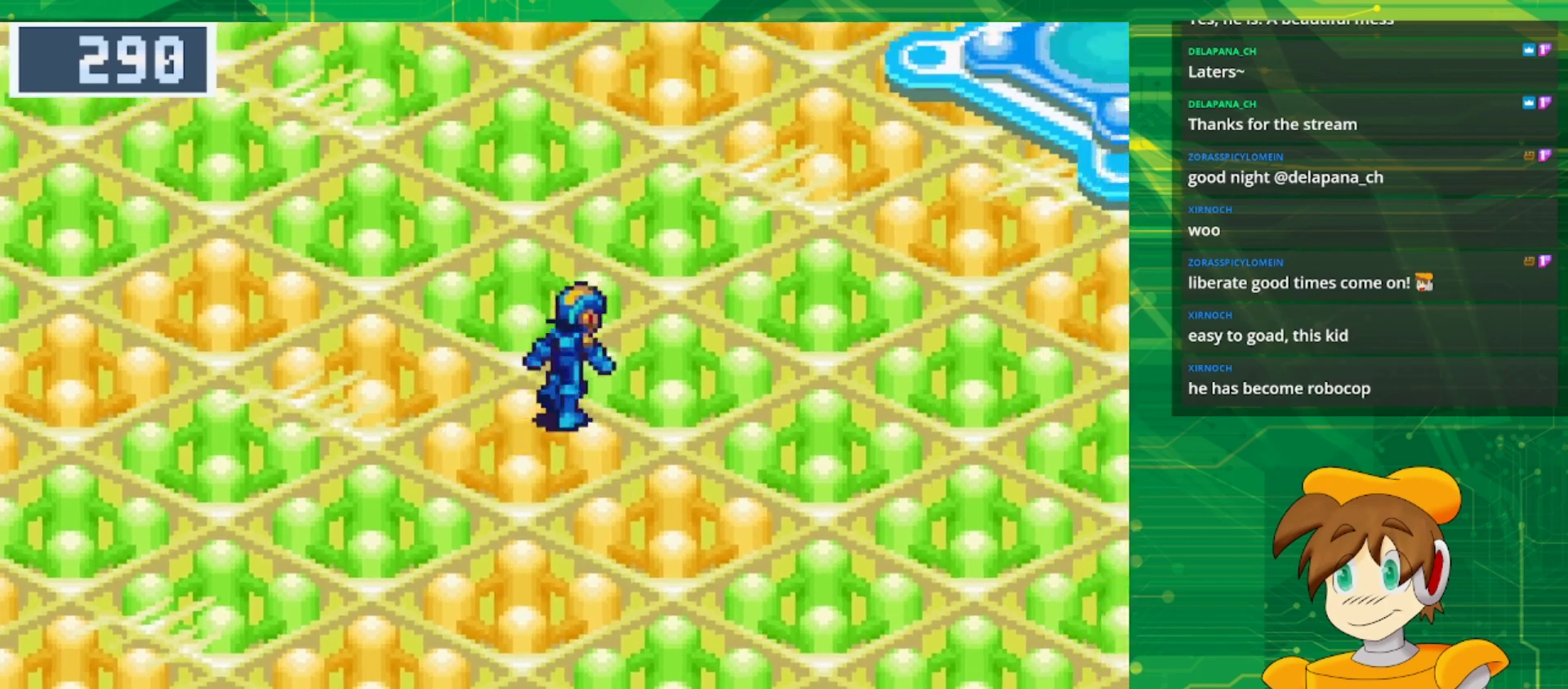
{"buttons": ["B", "DPAD_UP", "DPAD_RIGHT"], "events": []}
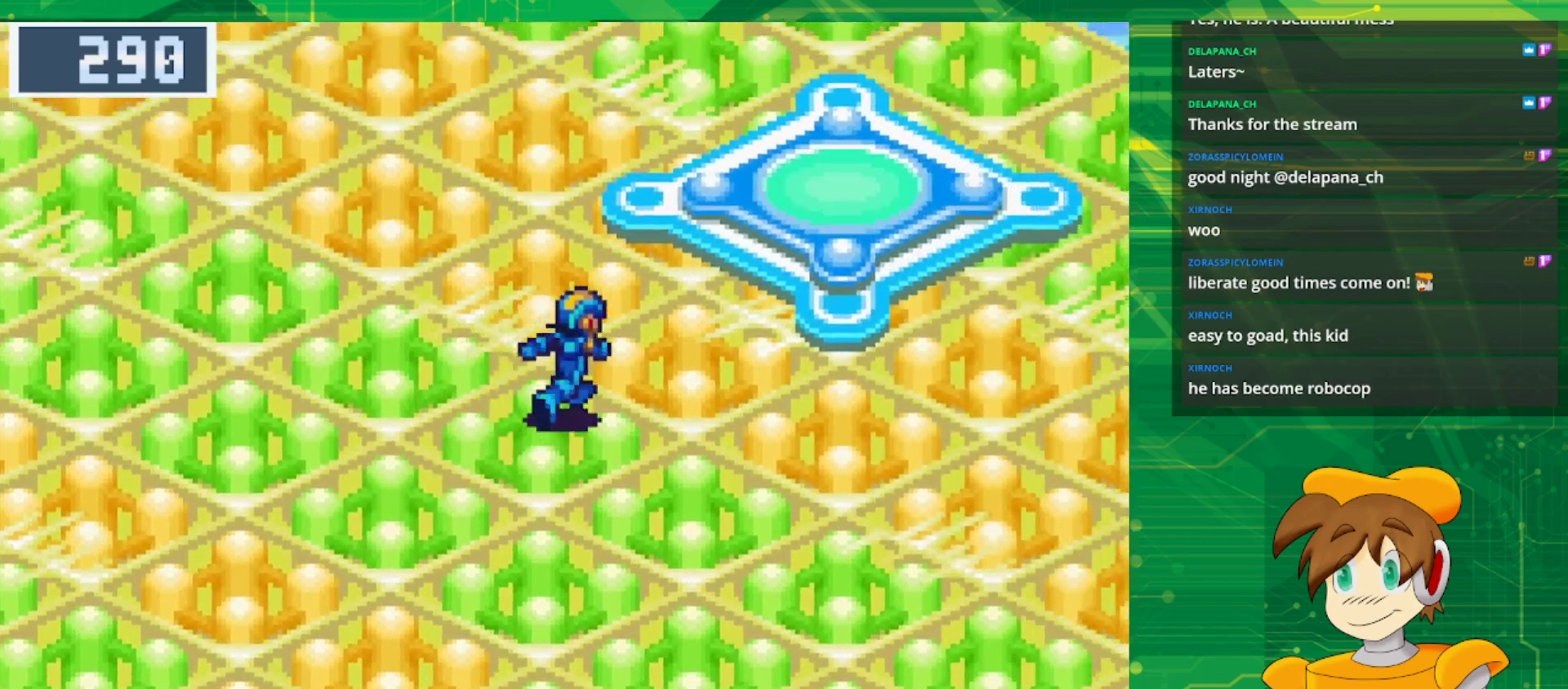
{"buttons": ["B", "DPAD_UP", "DPAD_RIGHT"], "events": []}
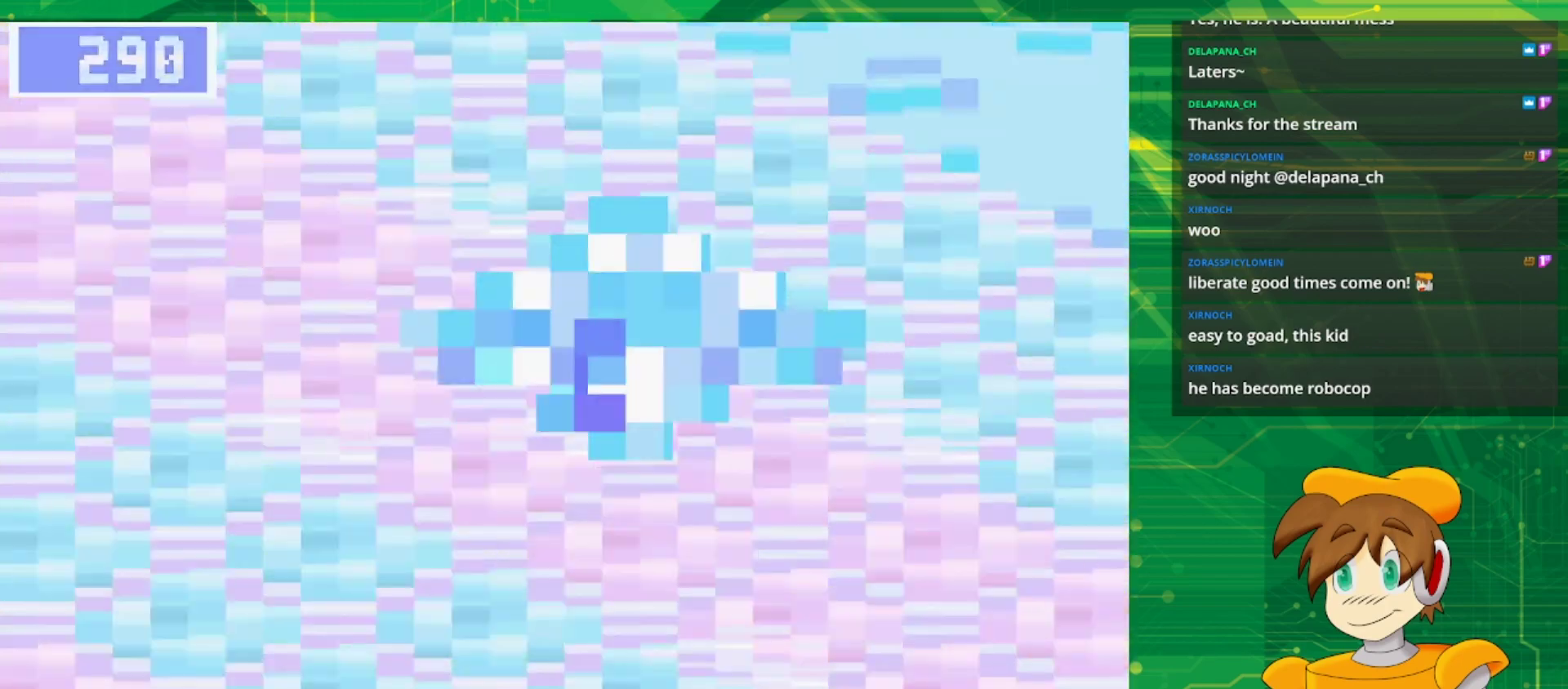
{"buttons": [], "events": [[67, "DPAD_RIGHT", "up"], [267, "DPAD_UP", "up"], [300, "B", "up"]]}